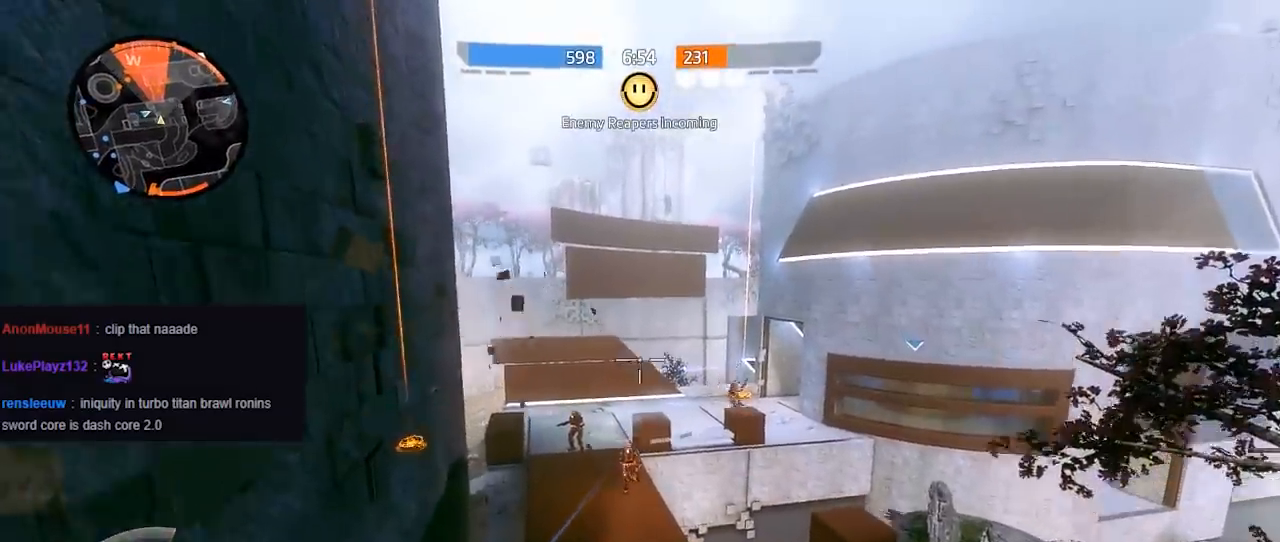
Gameplay with a controller (Xbox layout); each line is a JSON object with the inputs held at the frame after it. "events" lists button and stick changes between this image and that frame as [ms after this image, input, new state], when the widget could be followed in between.
{"buttons": [], "left_stick": "down", "right_stick": "up-right", "events": [[33, "right_stick", "down-left"], [183, "right_stick", "down"], [250, "B", "up"], [250, "L1", "up"], [400, "right_stick", "up"], [483, "right_stick", "up-right"]]}
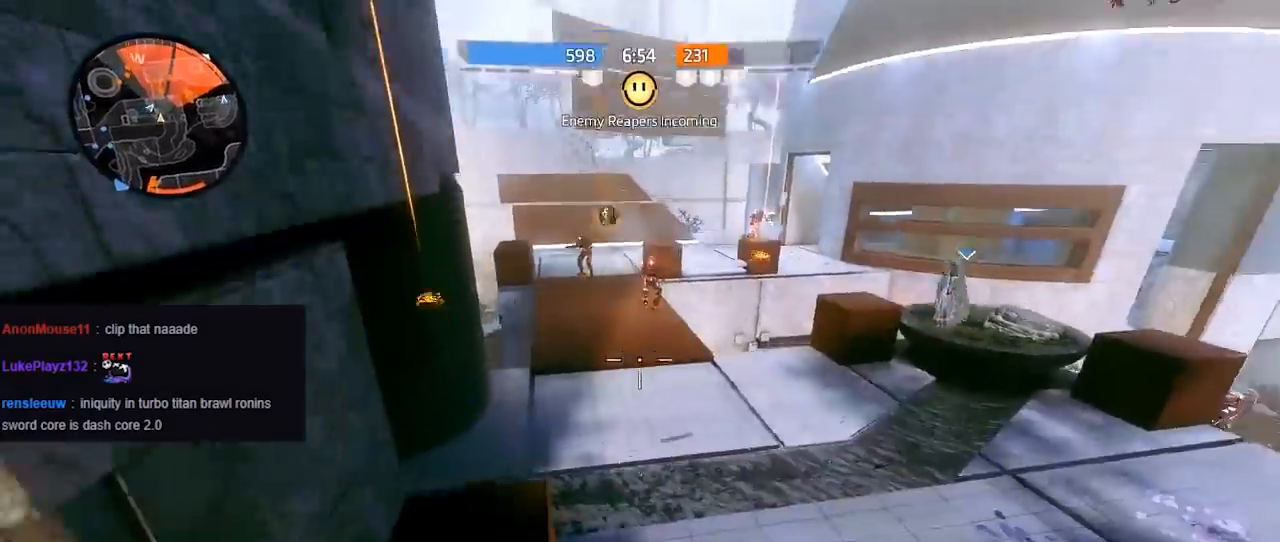
{"buttons": [], "left_stick": "up-left", "right_stick": "up-right", "events": [[233, "left_stick", "up-left"], [317, "R3", "down"], [367, "right_stick", "center"], [450, "R3", "up"], [450, "right_stick", "up-right"]]}
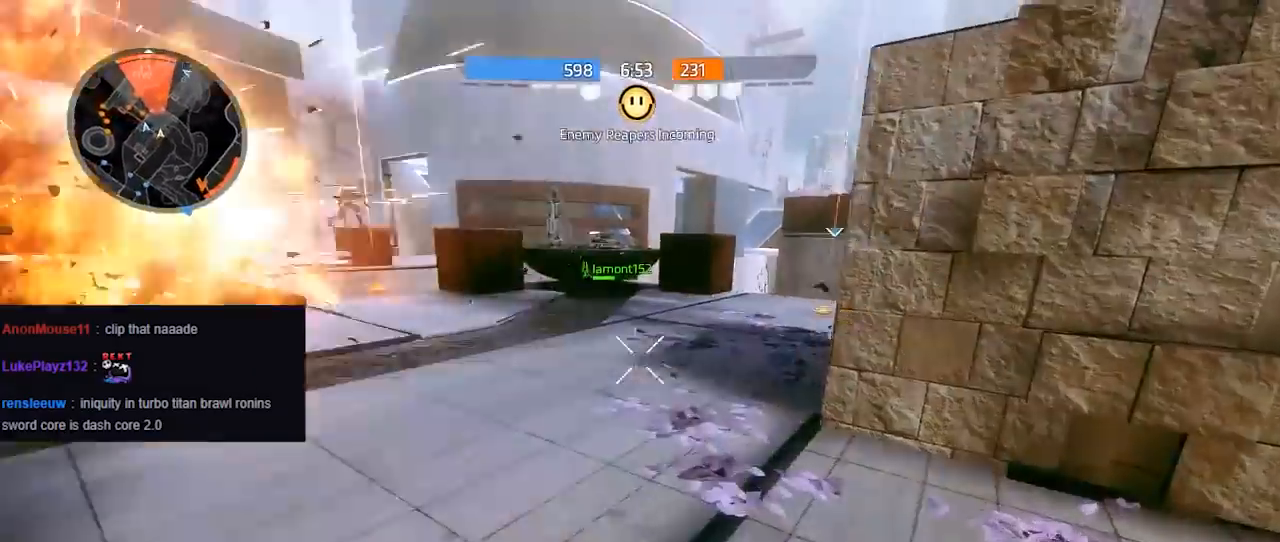
{"buttons": [], "left_stick": "up-left", "right_stick": "right", "events": [[167, "R1", "down"], [183, "right_stick", "right"], [267, "R1", "up"], [333, "right_stick", "center"], [450, "right_stick", "right"]]}
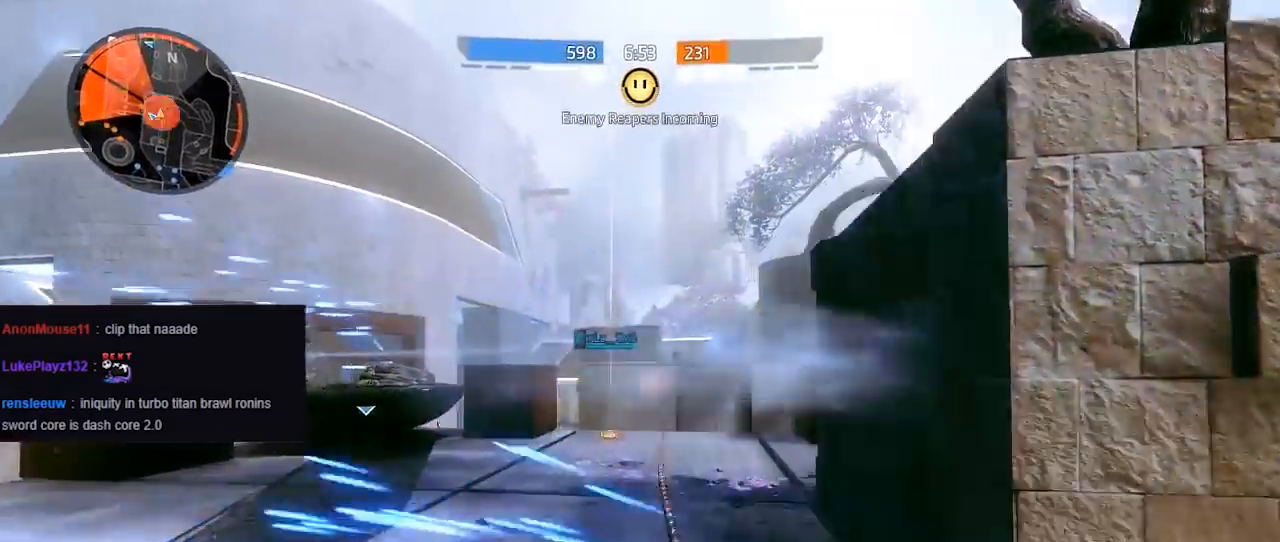
{"buttons": [], "left_stick": "up-left", "right_stick": "down", "events": [[167, "A", "down"], [333, "A", "up"], [333, "right_stick", "down-right"], [433, "right_stick", "down"]]}
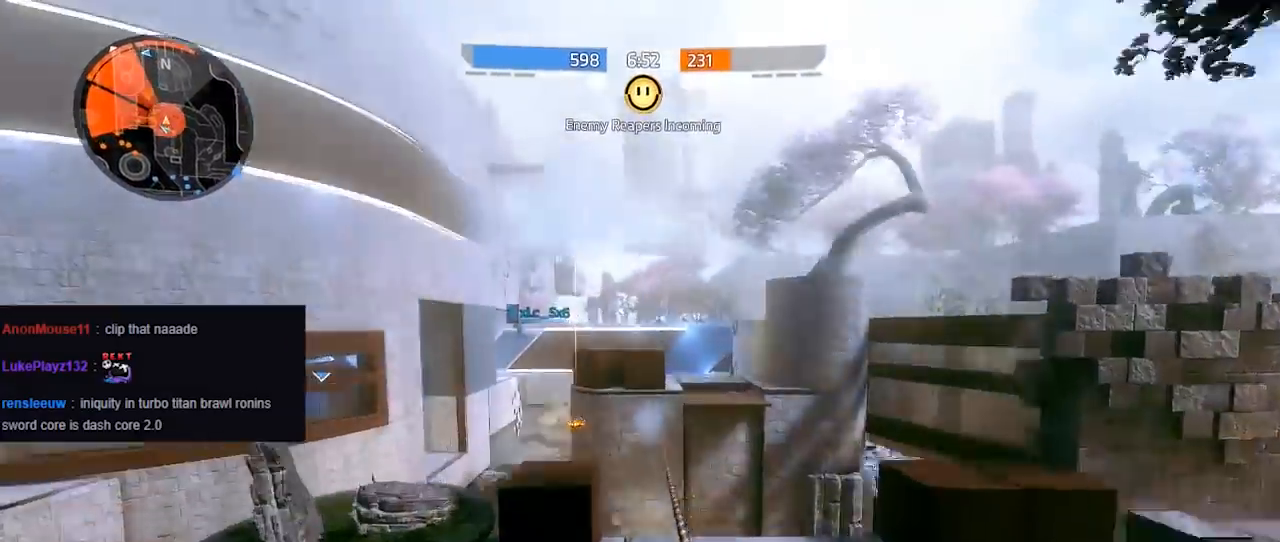
{"buttons": [], "left_stick": "up-right", "right_stick": "down", "events": [[200, "left_stick", "up-right"]]}
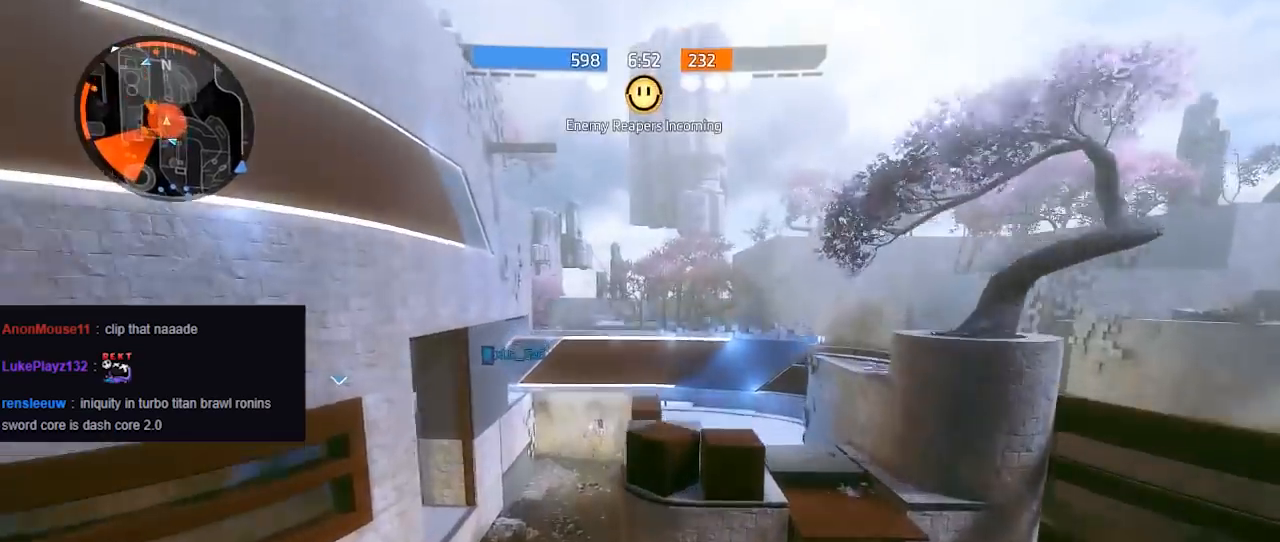
{"buttons": [], "left_stick": "right", "right_stick": "down-right", "events": [[383, "left_stick", "right"], [383, "right_stick", "down-right"]]}
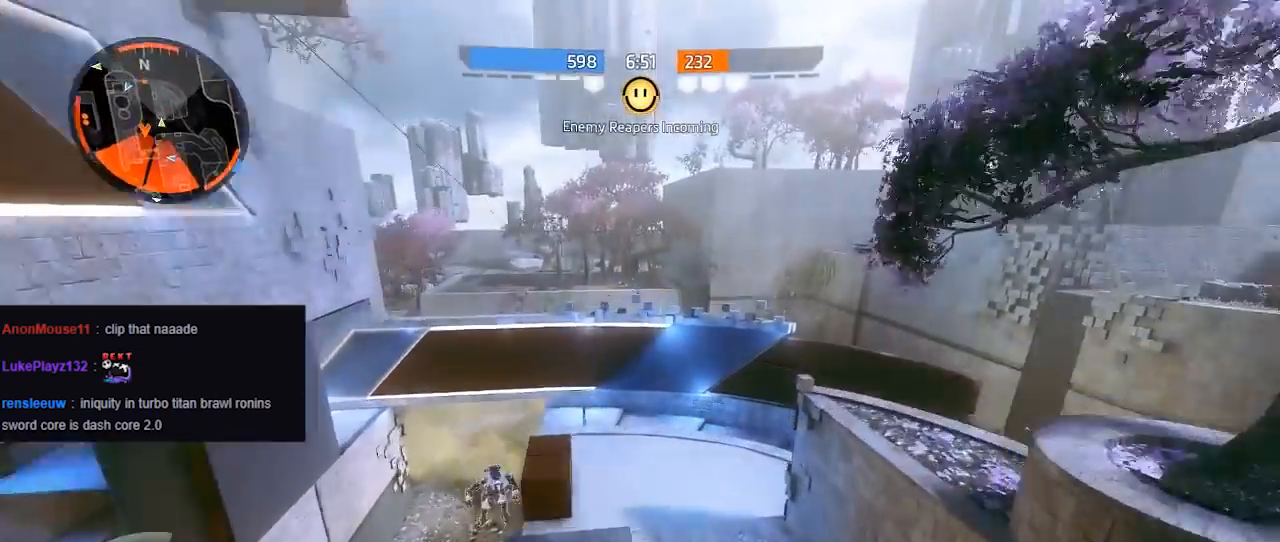
{"buttons": ["B"], "left_stick": "right", "right_stick": "down", "events": [[100, "R1", "down"], [200, "R1", "up"], [250, "right_stick", "down"], [433, "B", "down"]]}
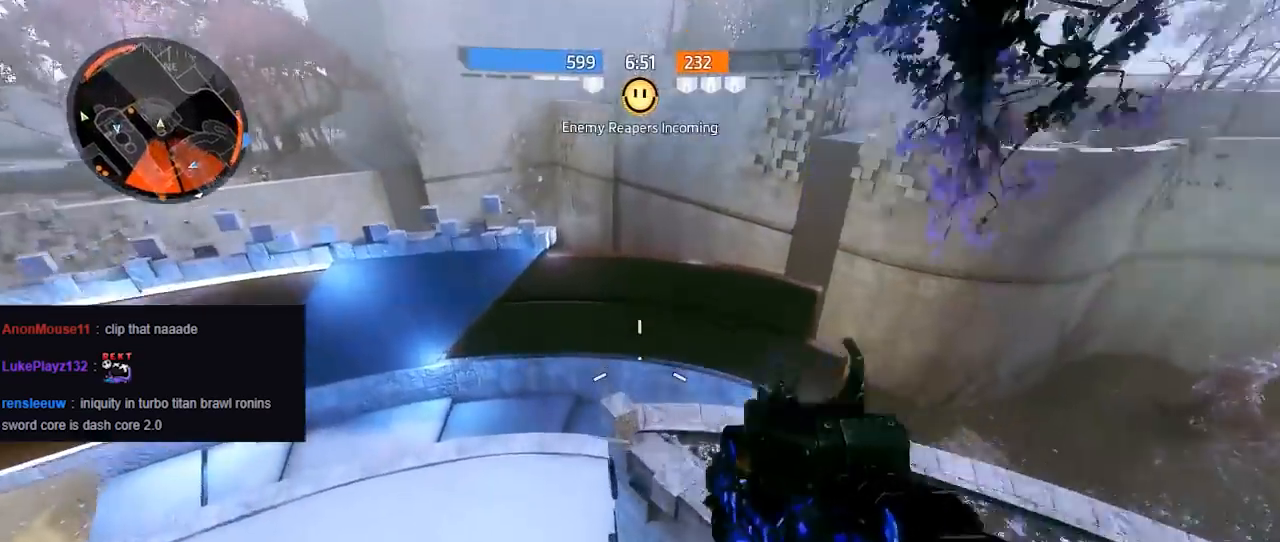
{"buttons": [], "left_stick": "up-left", "right_stick": "up-left", "events": [[67, "left_stick", "down"], [150, "left_stick", "down-left"], [183, "right_stick", "up-left"], [200, "B", "up"], [500, "left_stick", "up-left"]]}
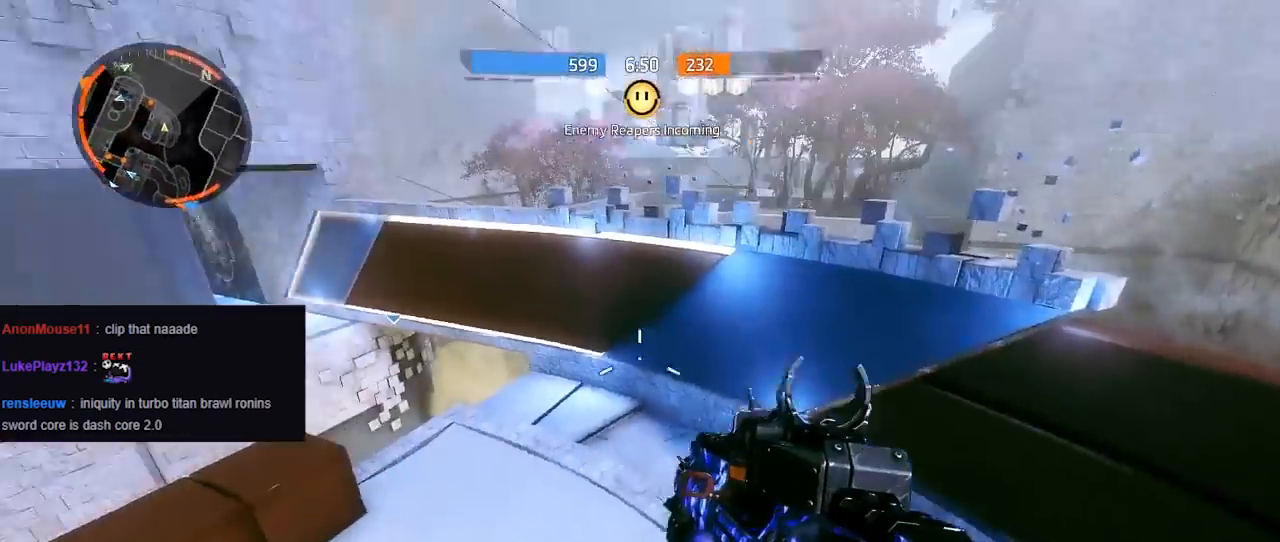
{"buttons": ["R2"], "left_stick": "down-left", "right_stick": "center", "events": [[117, "left_stick", "up"], [167, "right_stick", "up"], [283, "A", "down"], [283, "right_stick", "up-right"], [400, "left_stick", "left"], [450, "A", "up"], [450, "right_stick", "center"], [467, "left_stick", "down-left"], [500, "R2", "down"]]}
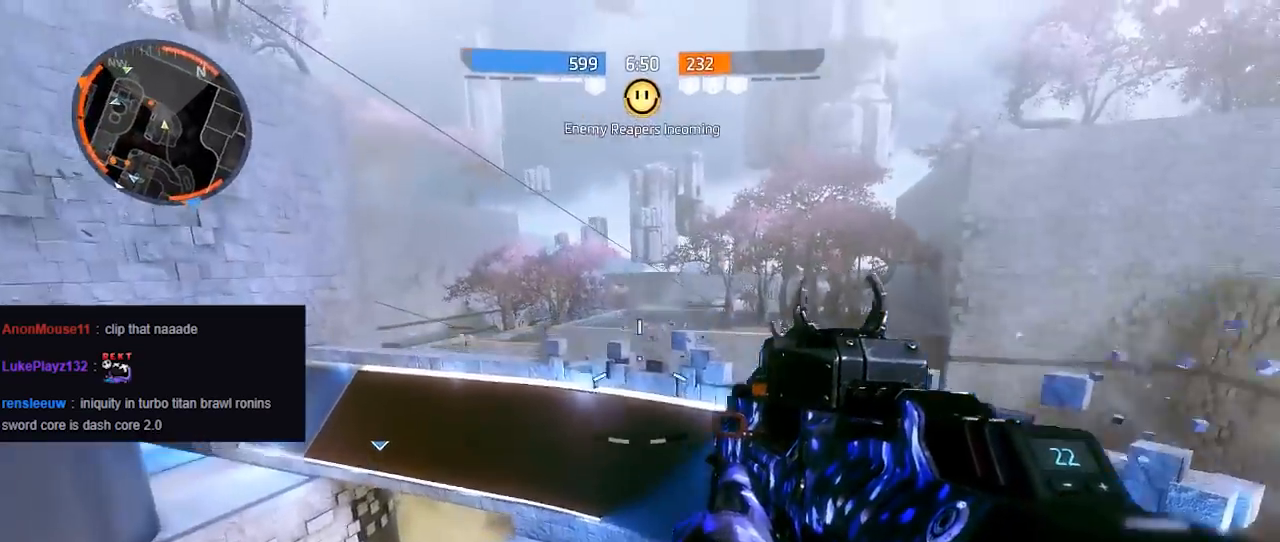
{"buttons": ["R2"], "left_stick": "left", "right_stick": "left", "events": [[17, "right_stick", "up"], [133, "right_stick", "right"], [200, "left_stick", "down-right"], [400, "left_stick", "left"], [433, "right_stick", "left"]]}
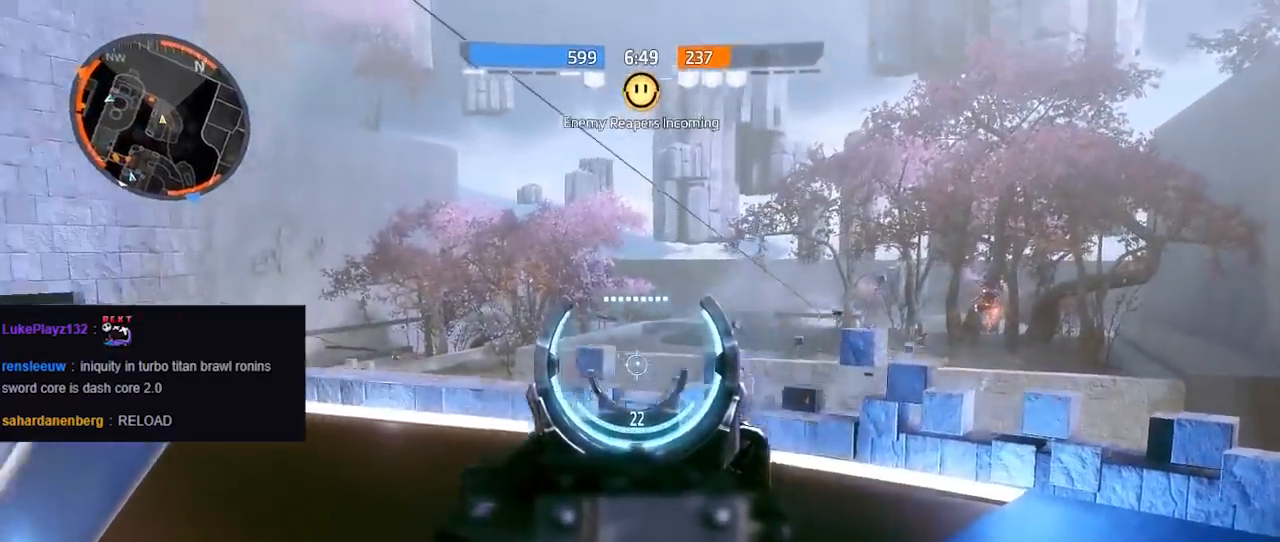
{"buttons": ["R2"], "left_stick": "right", "right_stick": "down-right", "events": [[17, "A", "down"], [17, "left_stick", "right"], [17, "right_stick", "up-right"], [67, "right_stick", "right"], [250, "A", "up"], [283, "right_stick", "center"], [350, "right_stick", "right"], [500, "right_stick", "down-right"]]}
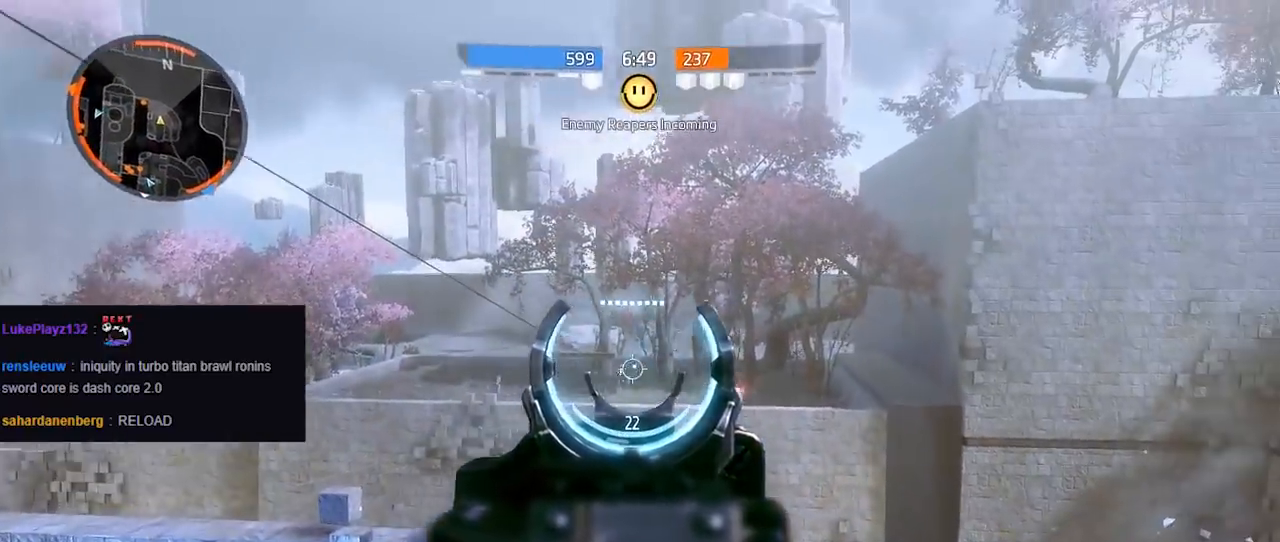
{"buttons": ["L2", "R2"], "left_stick": "left", "right_stick": "up-left", "events": [[117, "L2", "down"], [117, "left_stick", "left"], [183, "right_stick", "down"], [283, "right_stick", "center"], [350, "right_stick", "right"], [450, "right_stick", "left"], [500, "right_stick", "up-left"]]}
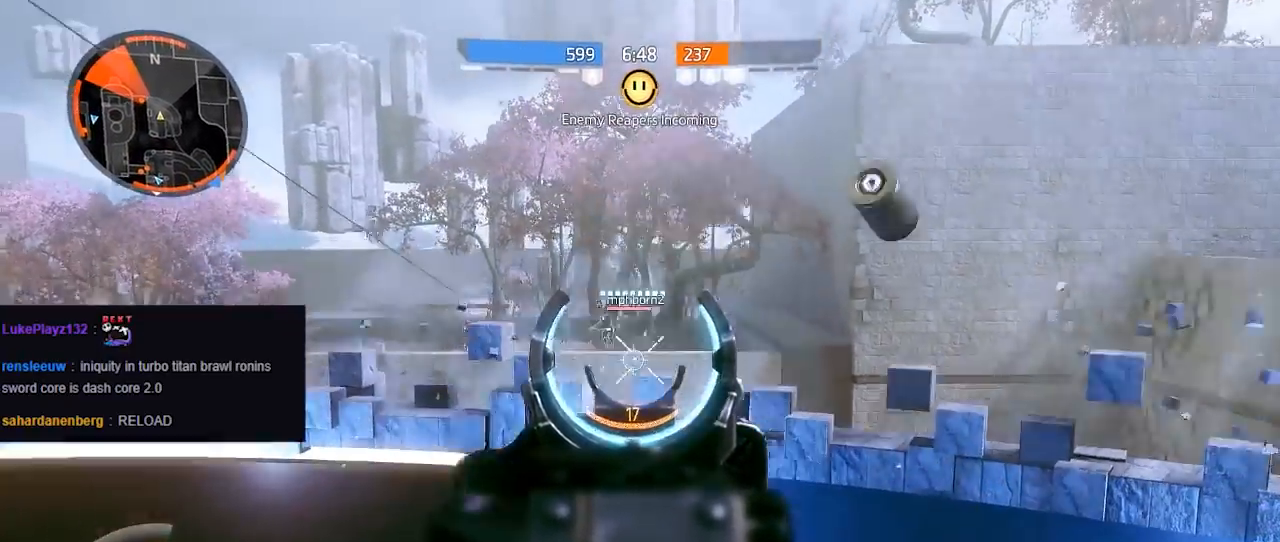
{"buttons": [], "left_stick": "down-right", "right_stick": "up-left", "events": [[200, "L2", "up"], [200, "R2", "up"], [267, "left_stick", "up"], [350, "left_stick", "right"], [483, "left_stick", "down-right"]]}
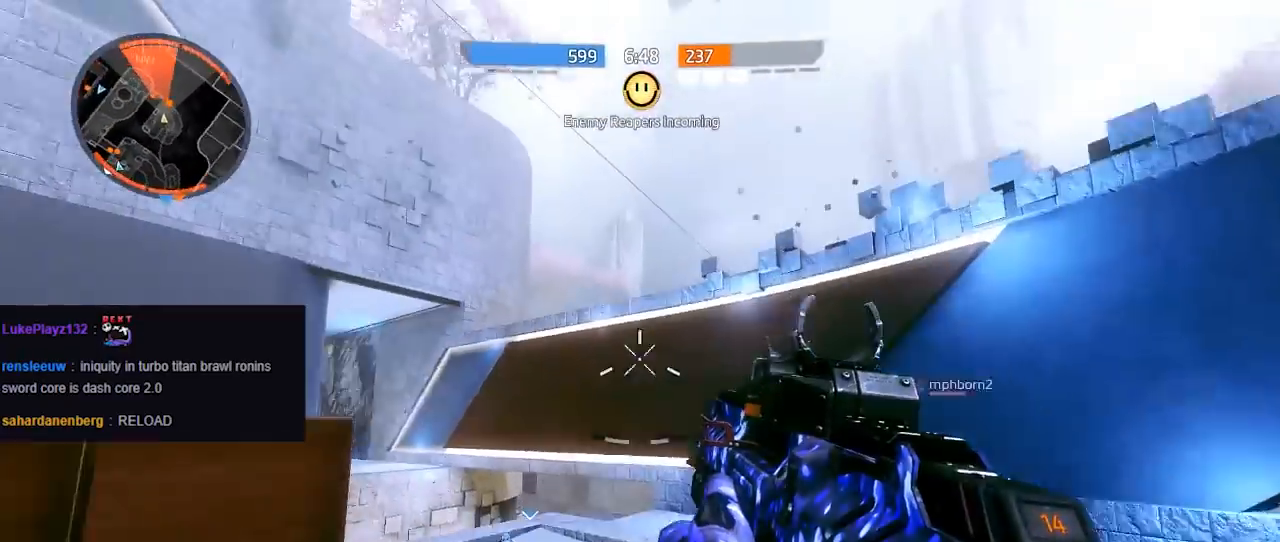
{"buttons": [], "left_stick": "up-left", "right_stick": "up", "events": [[150, "left_stick", "up-left"], [217, "right_stick", "center"], [367, "right_stick", "up"]]}
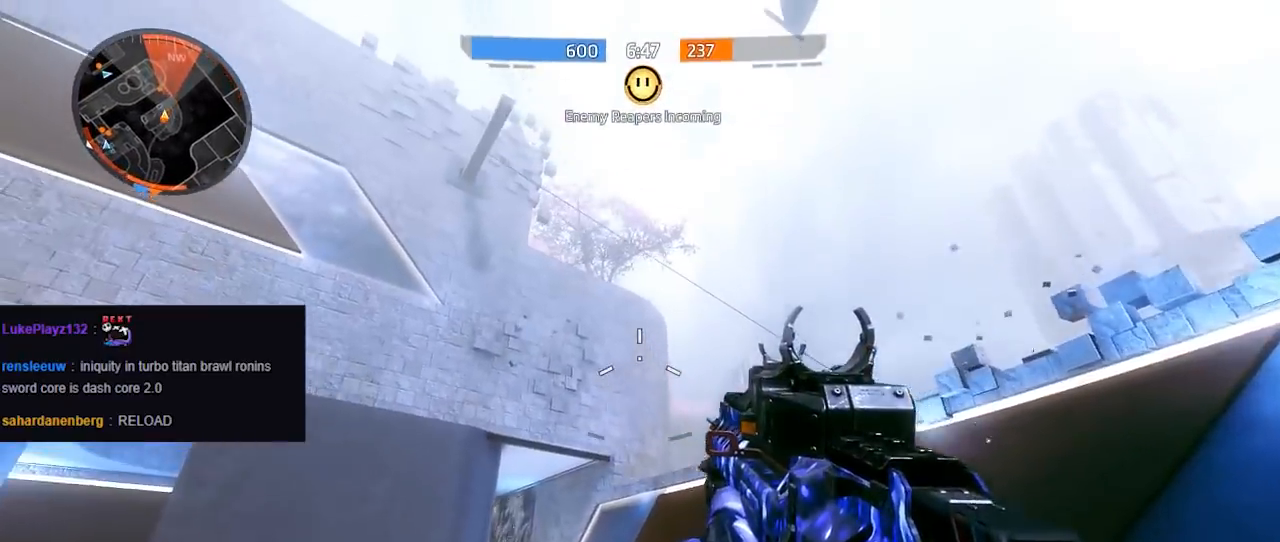
{"buttons": [], "left_stick": "center", "right_stick": "right", "events": [[117, "left_stick", "left"], [333, "R1", "down"], [450, "R1", "up"], [450, "left_stick", "center"], [450, "right_stick", "center"], [500, "right_stick", "right"]]}
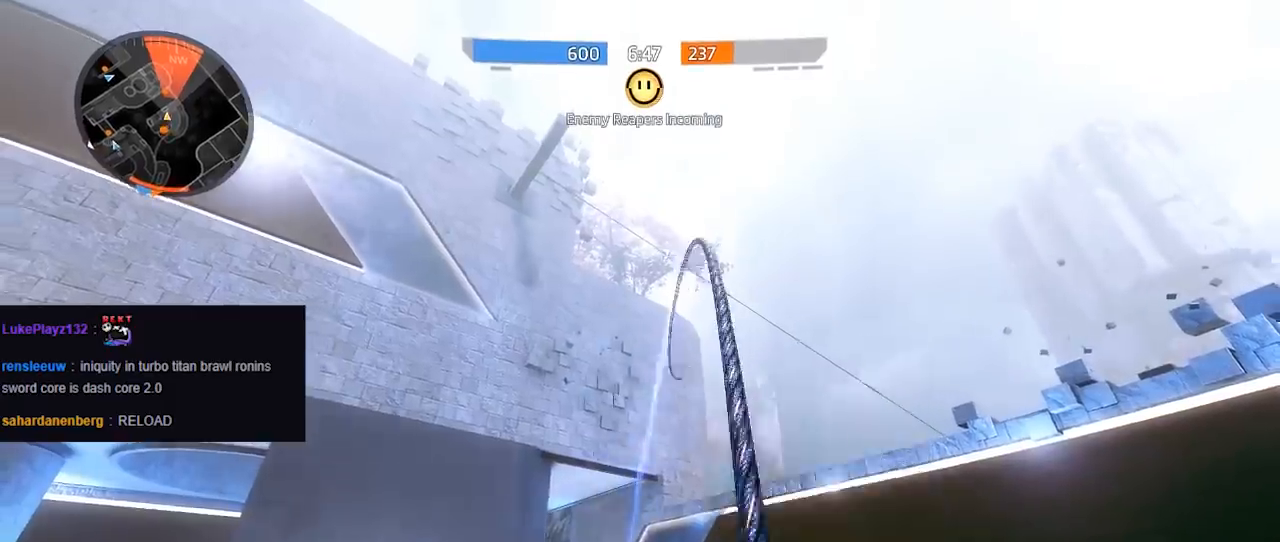
{"buttons": ["A"], "left_stick": "up-right", "right_stick": "up-right", "events": [[200, "left_stick", "up-right"], [283, "right_stick", "up-right"], [400, "A", "down"]]}
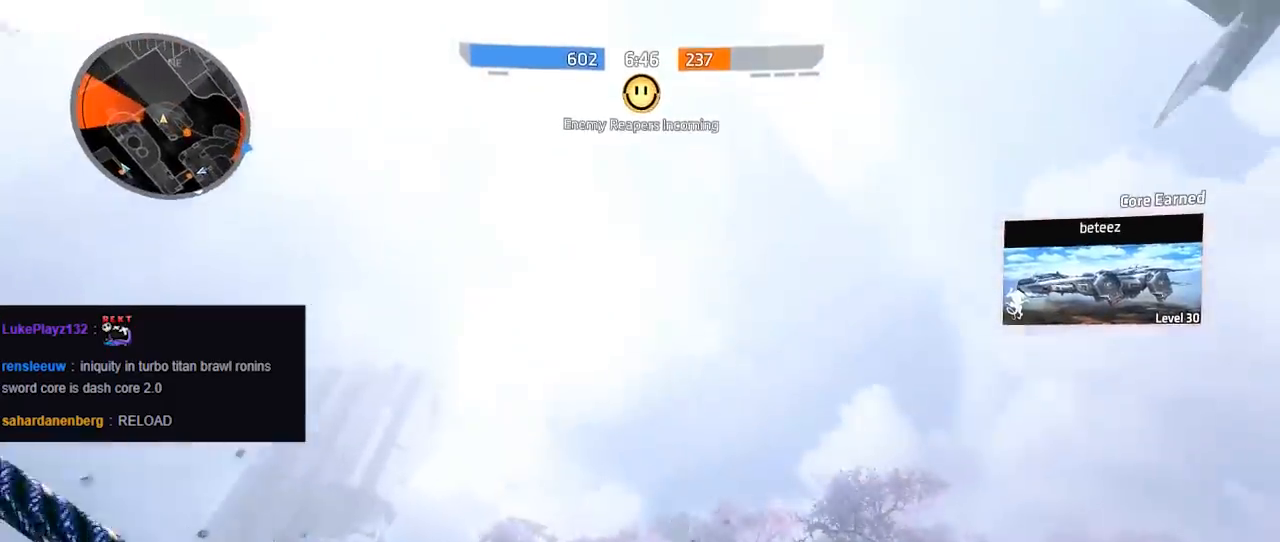
{"buttons": [], "left_stick": "up", "right_stick": "down-left", "events": [[17, "A", "up"], [17, "right_stick", "up-left"], [167, "right_stick", "down-left"], [500, "left_stick", "up"]]}
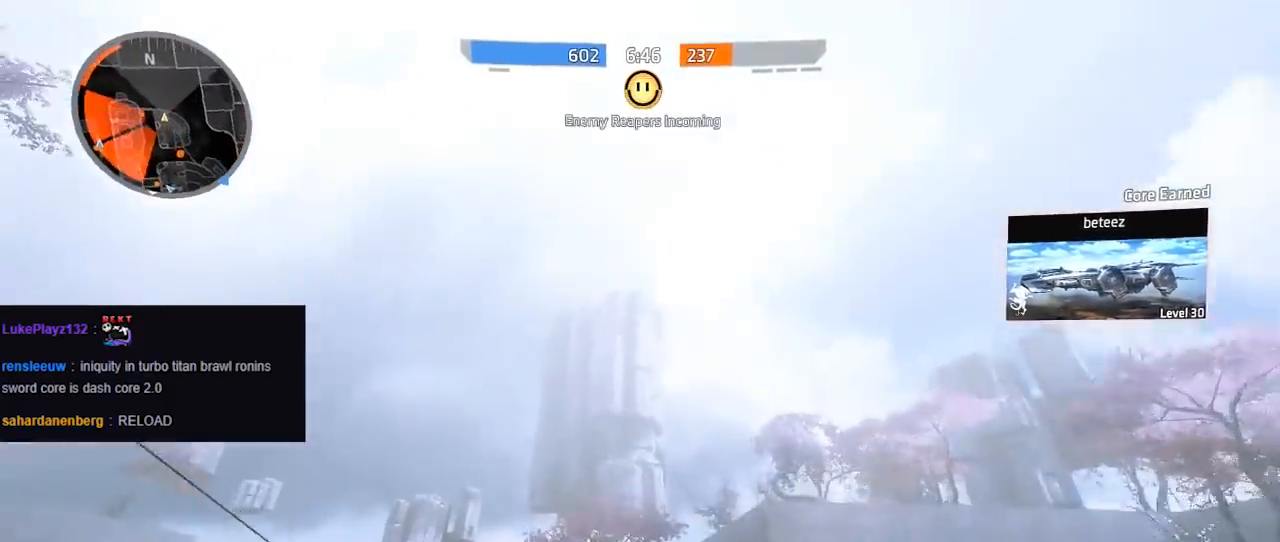
{"buttons": [], "left_stick": "up", "right_stick": "down-left", "events": [[100, "left_stick", "up-left"], [450, "left_stick", "up"]]}
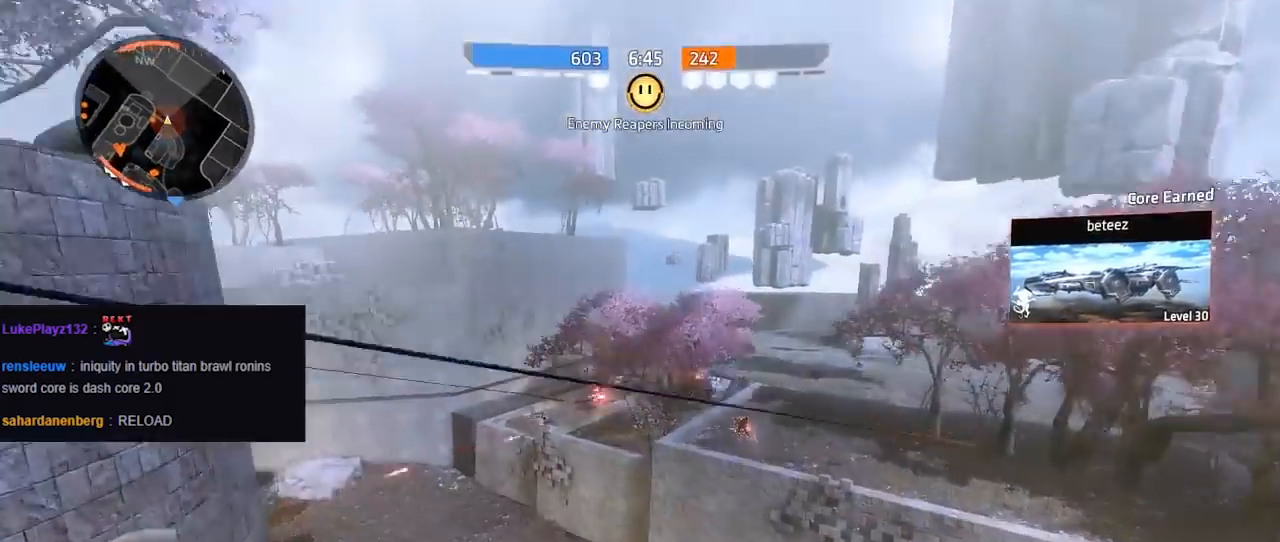
{"buttons": [], "left_stick": "up", "right_stick": "down", "events": [[67, "left_stick", "up-right"], [83, "right_stick", "center"], [283, "right_stick", "down"], [433, "left_stick", "up"]]}
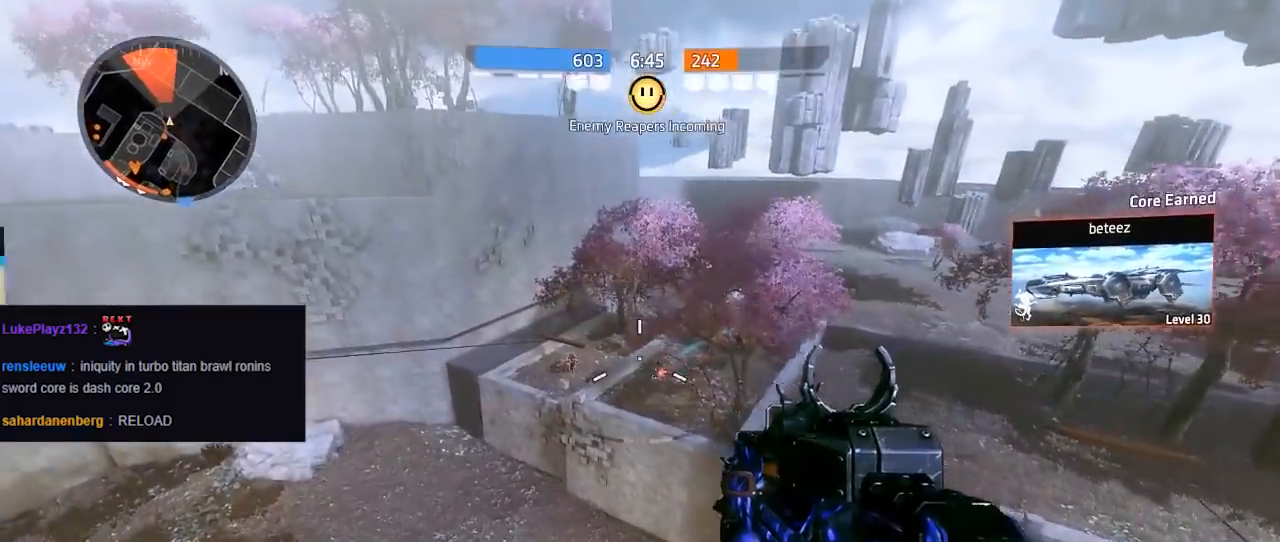
{"buttons": [], "left_stick": "up-left", "right_stick": "up", "events": [[200, "right_stick", "down-right"], [350, "right_stick", "center"], [417, "left_stick", "up-left"], [433, "right_stick", "up"]]}
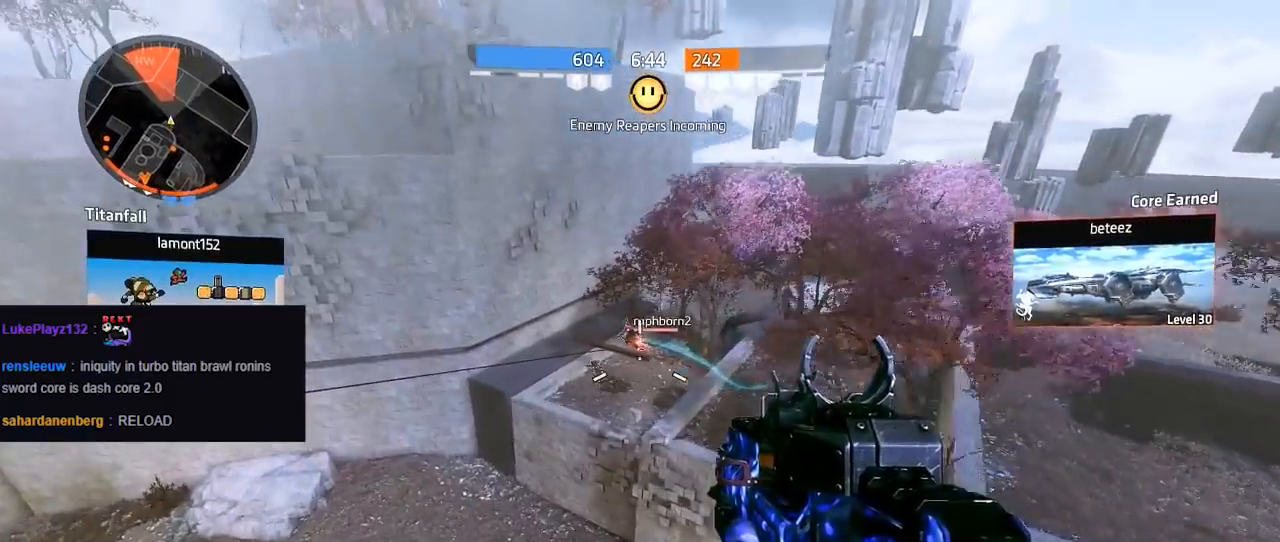
{"buttons": ["L2"], "left_stick": "up-left", "right_stick": "left", "events": [[33, "L2", "down"], [100, "right_stick", "up-left"], [333, "right_stick", "center"], [483, "right_stick", "left"]]}
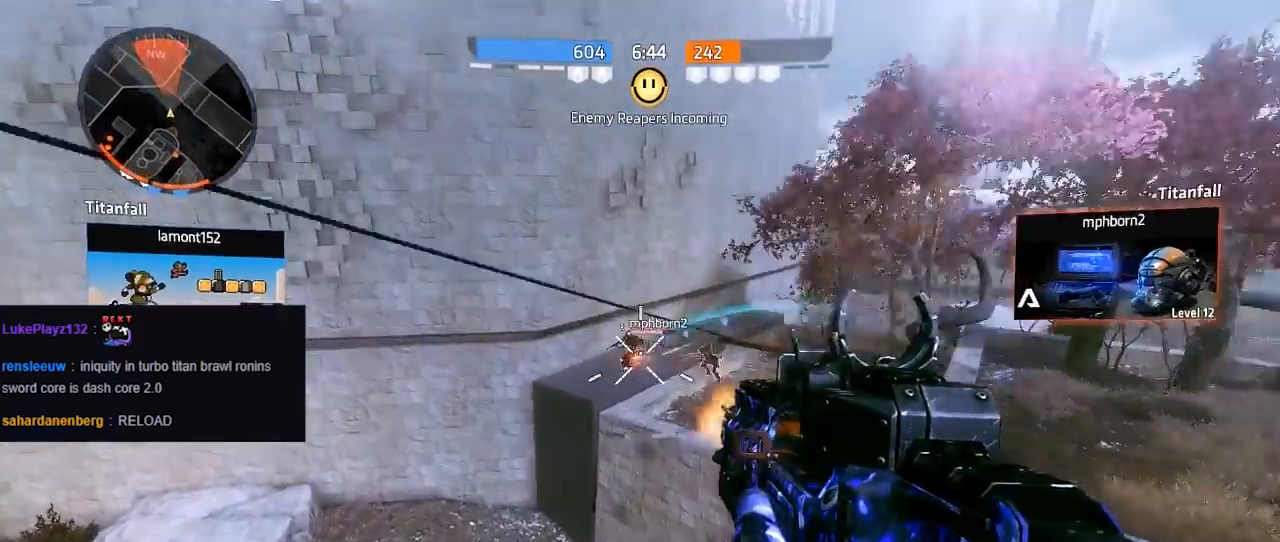
{"buttons": [], "left_stick": "up-right", "right_stick": "right", "events": [[33, "A", "down"], [117, "right_stick", "center"], [150, "left_stick", "up-right"], [200, "right_stick", "down-right"], [267, "A", "up"], [417, "right_stick", "right"], [450, "L2", "up"]]}
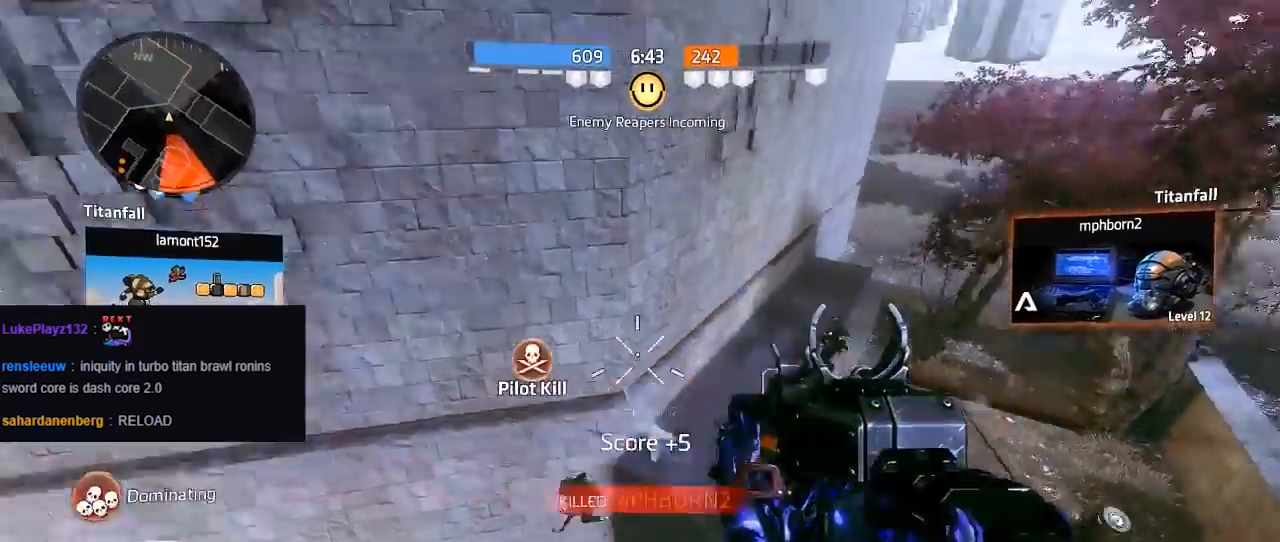
{"buttons": [], "left_stick": "up-right", "right_stick": "right", "events": [[117, "right_stick", "center"], [183, "Y", "down"], [283, "Y", "up"], [400, "right_stick", "right"]]}
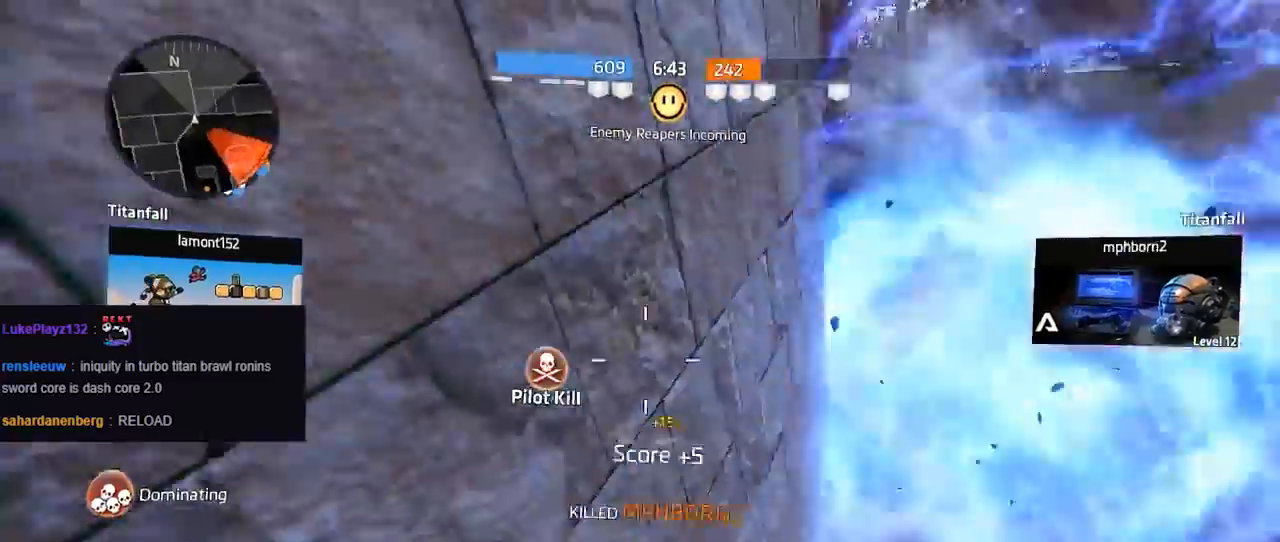
{"buttons": [], "left_stick": "up", "right_stick": "left", "events": [[33, "left_stick", "up"], [67, "A", "down"], [83, "right_stick", "left"], [200, "right_stick", "center"], [233, "A", "up"], [267, "left_stick", "right"], [450, "right_stick", "left"], [483, "left_stick", "up"]]}
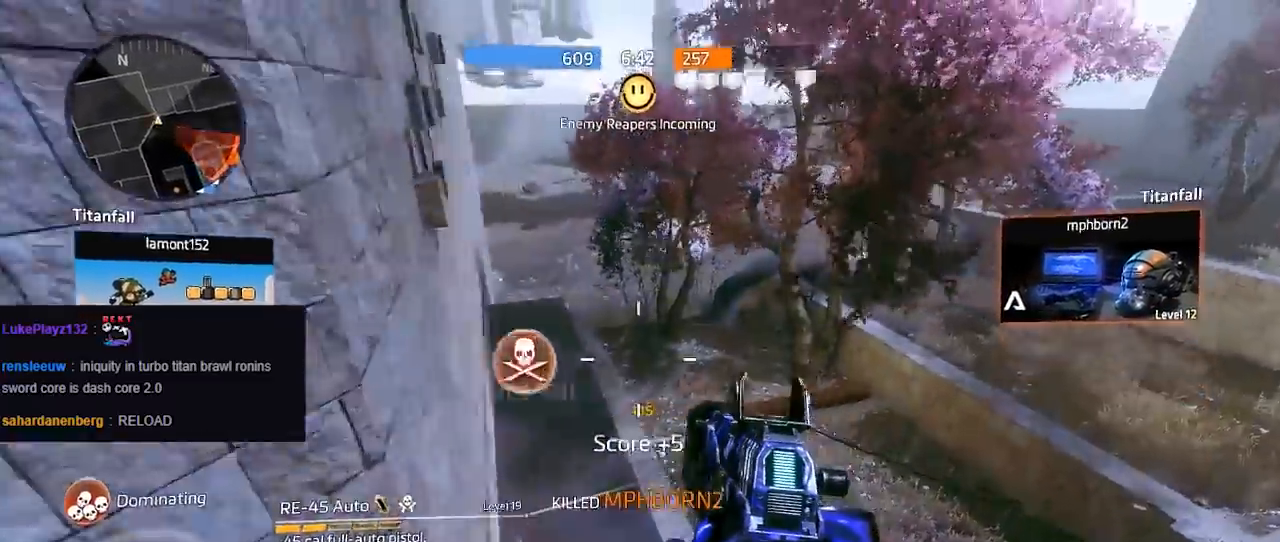
{"buttons": ["L3"], "left_stick": "right", "right_stick": "right", "events": [[67, "right_stick", "down-left"], [150, "left_stick", "down-right"], [350, "right_stick", "right"], [367, "left_stick", "right"], [417, "L3", "down"]]}
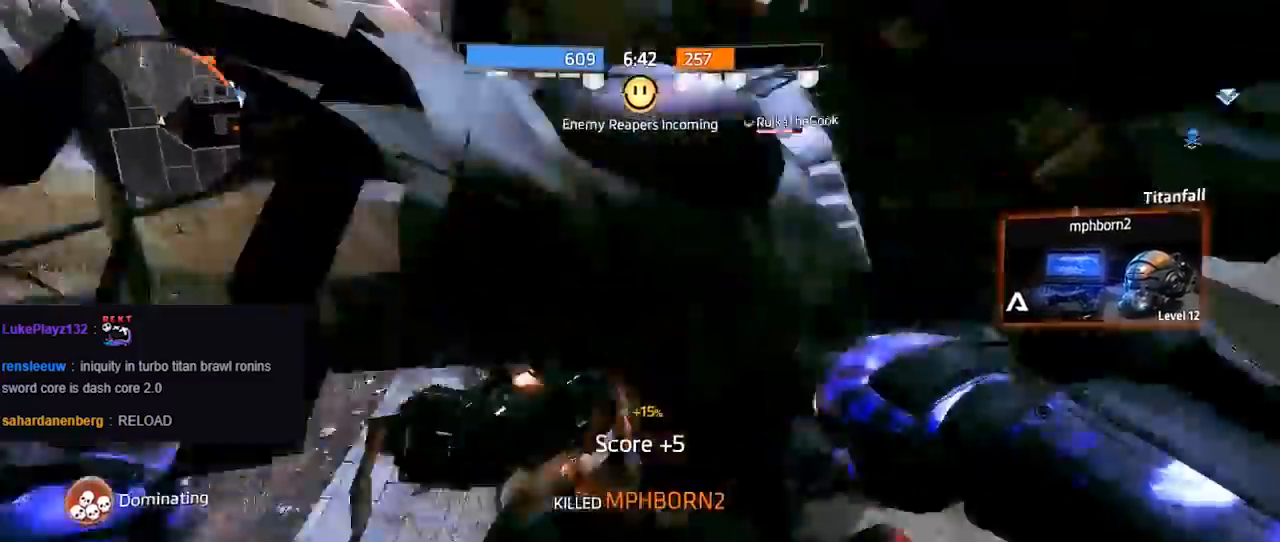
{"buttons": ["A"], "left_stick": "left", "right_stick": "down-left", "events": [[183, "right_stick", "up-right"], [250, "L3", "up"], [250, "left_stick", "left"], [367, "right_stick", "up-left"], [483, "A", "down"], [483, "right_stick", "down-left"]]}
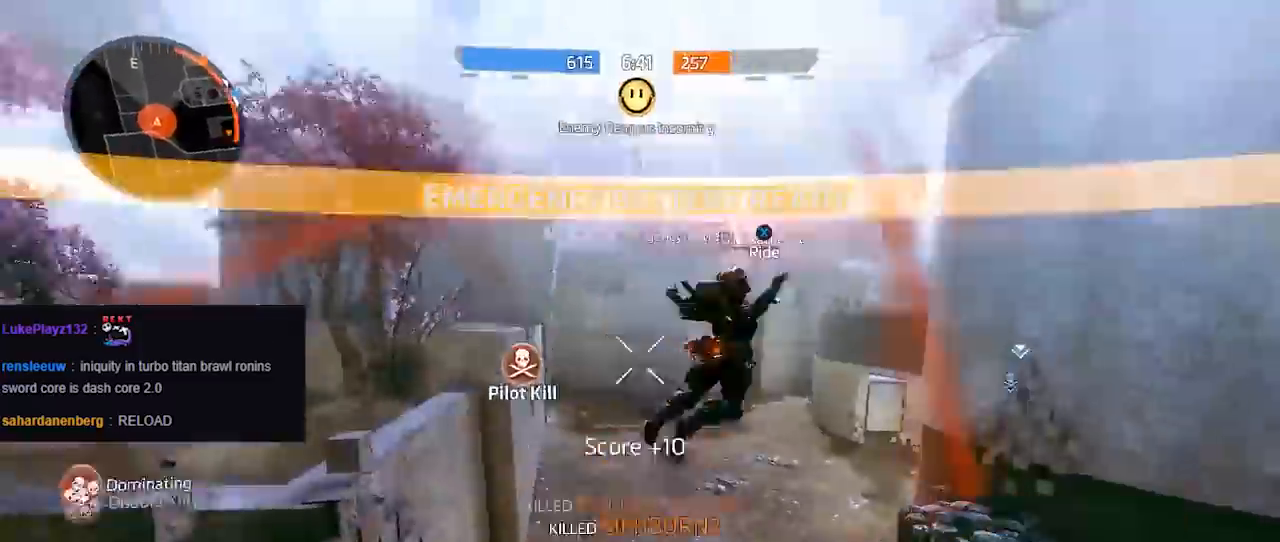
{"buttons": [], "left_stick": "left", "right_stick": "left", "events": [[150, "A", "up"], [200, "right_stick", "left"], [333, "A", "down"], [500, "A", "up"]]}
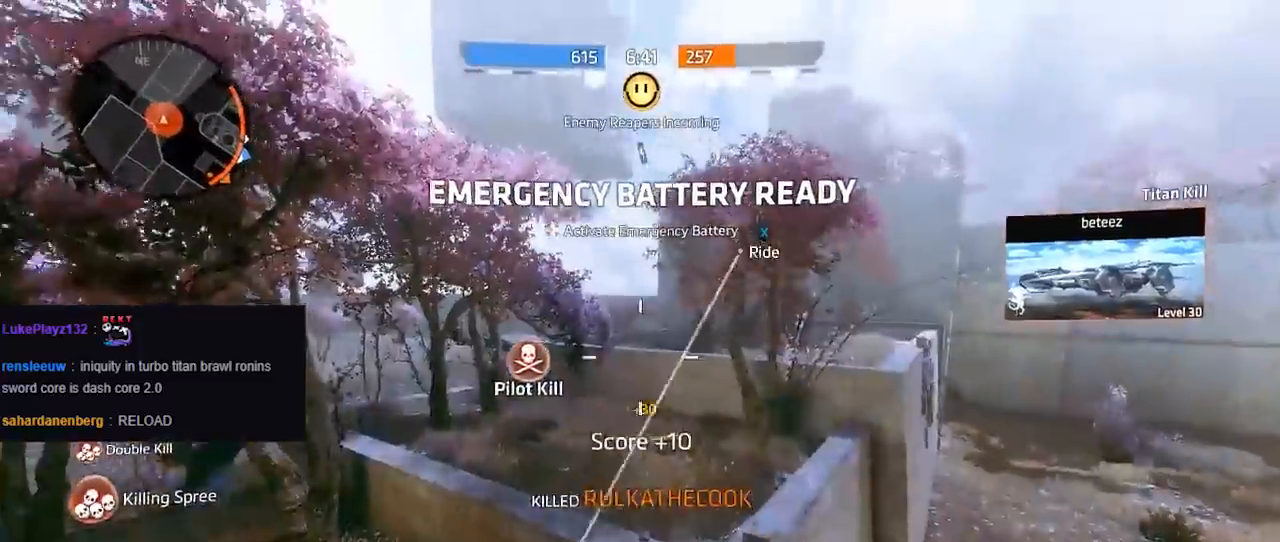
{"buttons": ["R1"], "left_stick": "left", "right_stick": "down", "events": [[133, "right_stick", "center"], [233, "right_stick", "down"], [500, "R1", "down"]]}
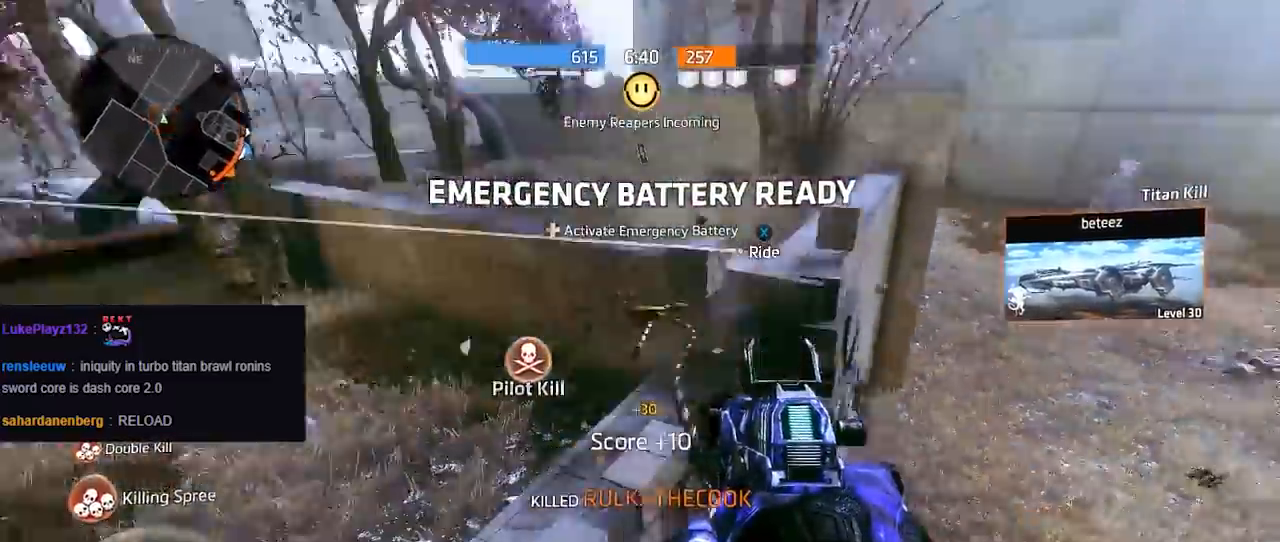
{"buttons": [], "left_stick": "down-left", "right_stick": "up-right", "events": [[33, "right_stick", "up-right"], [67, "left_stick", "down-left"], [100, "R1", "up"]]}
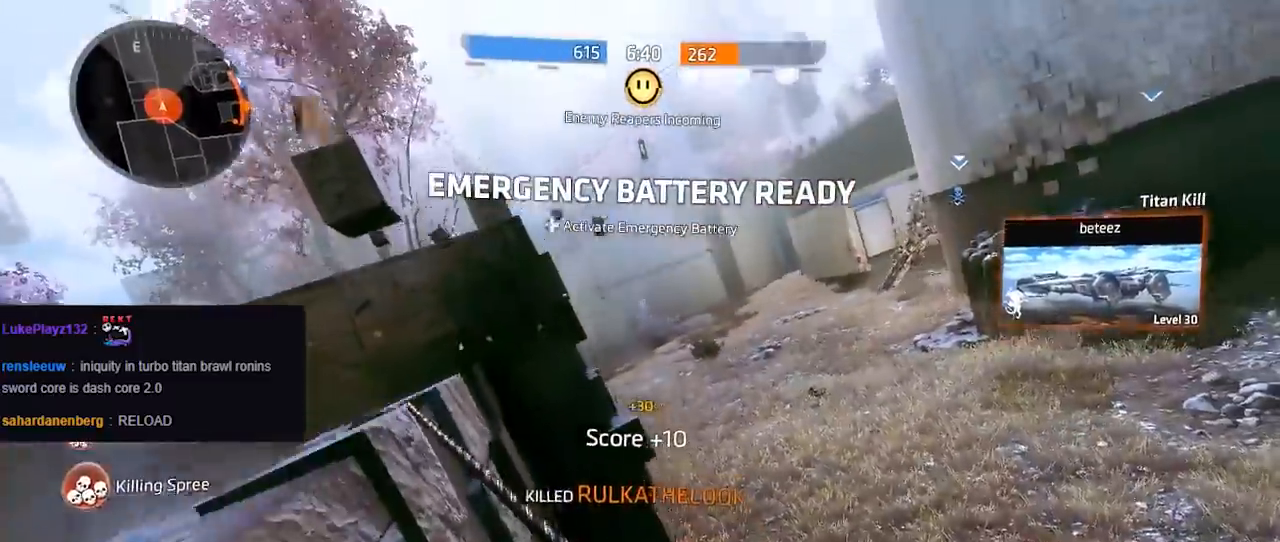
{"buttons": ["A"], "left_stick": "up-left", "right_stick": "down", "events": [[33, "right_stick", "up"], [167, "A", "down"], [233, "right_stick", "left"], [283, "A", "up"], [283, "left_stick", "up-left"], [417, "A", "down"], [450, "right_stick", "down"]]}